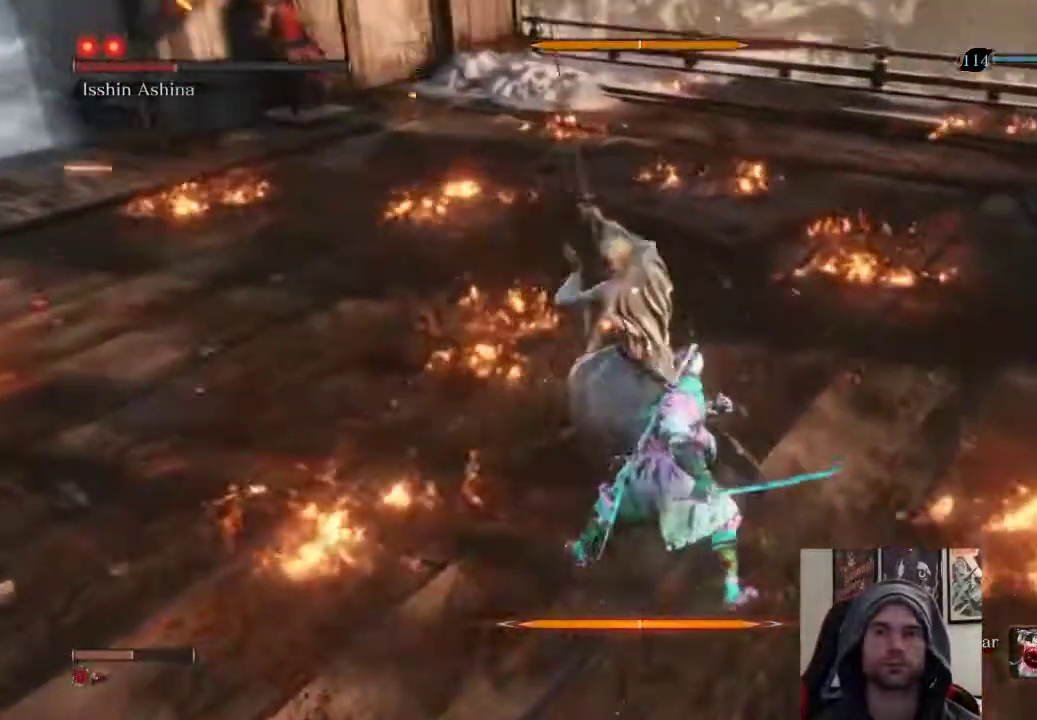
Gameplay with a controller (PlayStation layout); each line is a JSON object with the inputs held at the frame after it. "events" lists button and stick changes between this image and that frame as [ms after this image, input, new state], when the widget could be followed in between.
{"buttons": [], "left_stick": "center", "right_stick": "center", "events": [[100, "L1", "down"], [350, "L1", "up"]]}
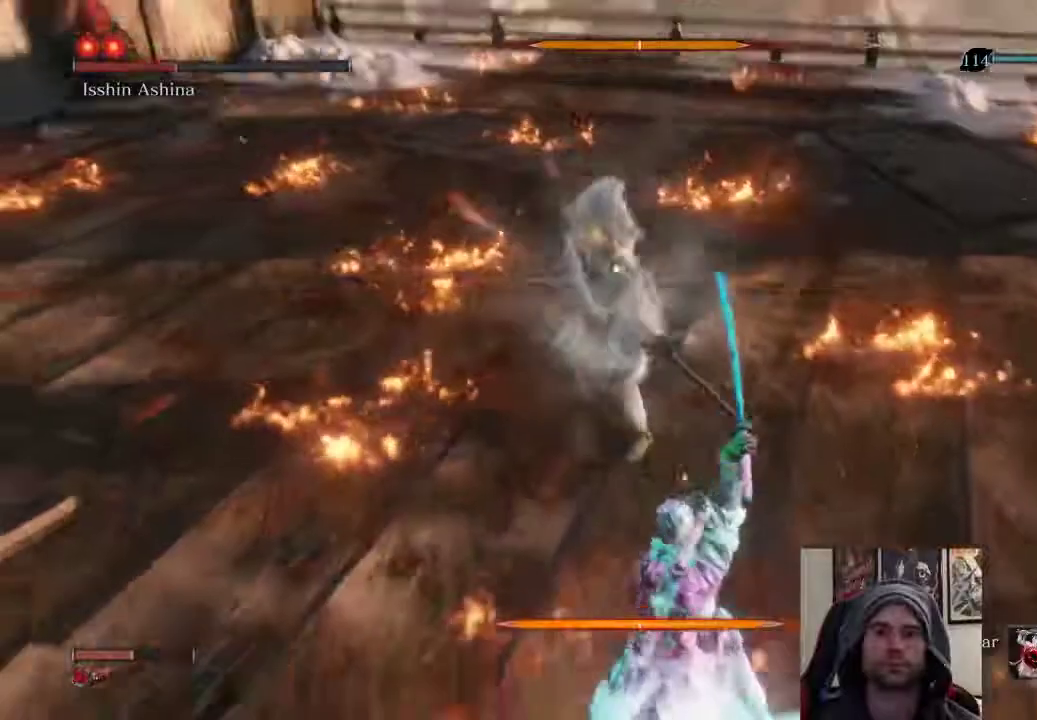
{"buttons": [], "left_stick": "up-right", "right_stick": "center", "events": [[183, "left_stick", "up-right"]]}
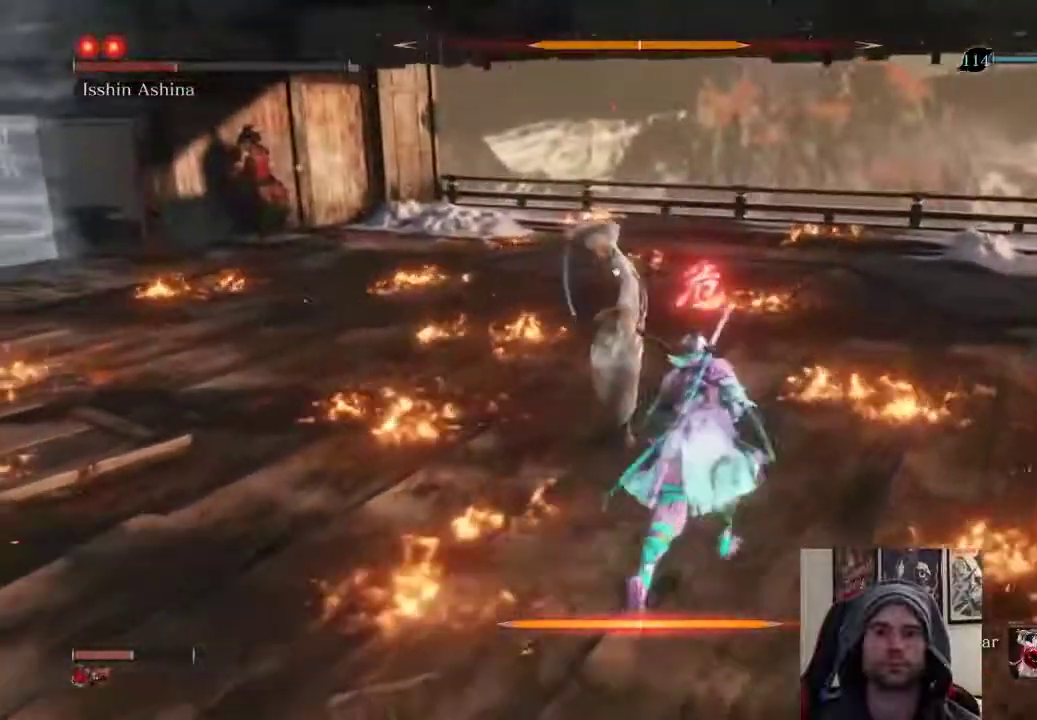
{"buttons": ["R1"], "left_stick": "up", "right_stick": "center", "events": [[117, "CIRCLE", "down"], [233, "CIRCLE", "up"], [233, "left_stick", "up"], [300, "R1", "down"], [400, "R1", "up"], [500, "R1", "down"]]}
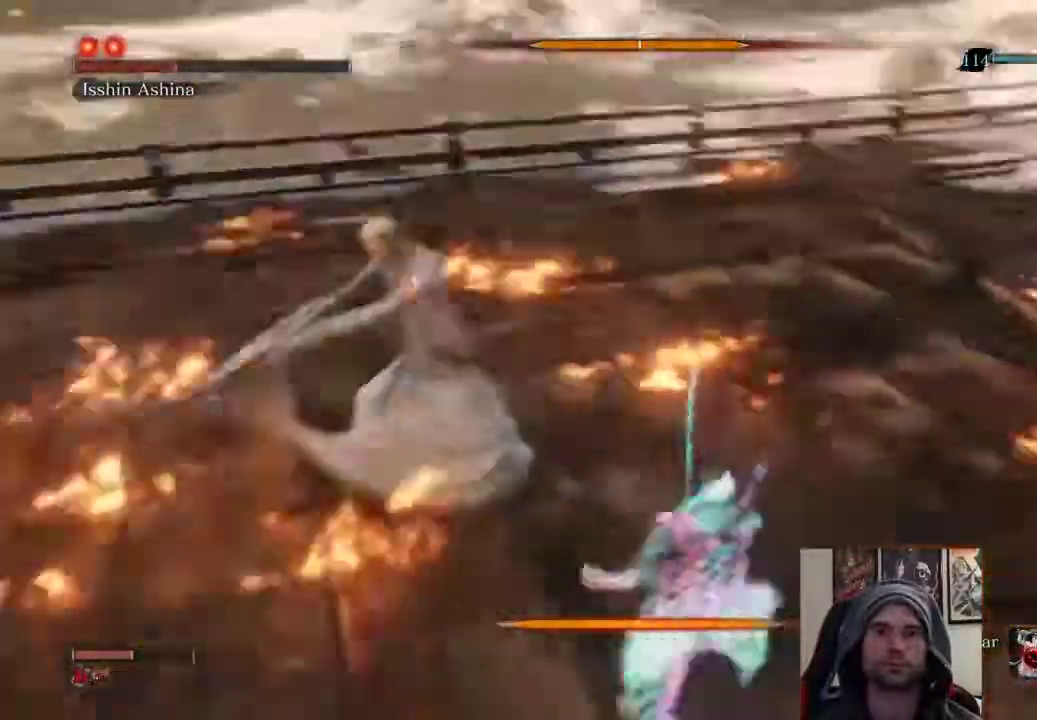
{"buttons": ["R1"], "left_stick": "up", "right_stick": "center", "events": [[100, "R1", "up"], [450, "R1", "down"]]}
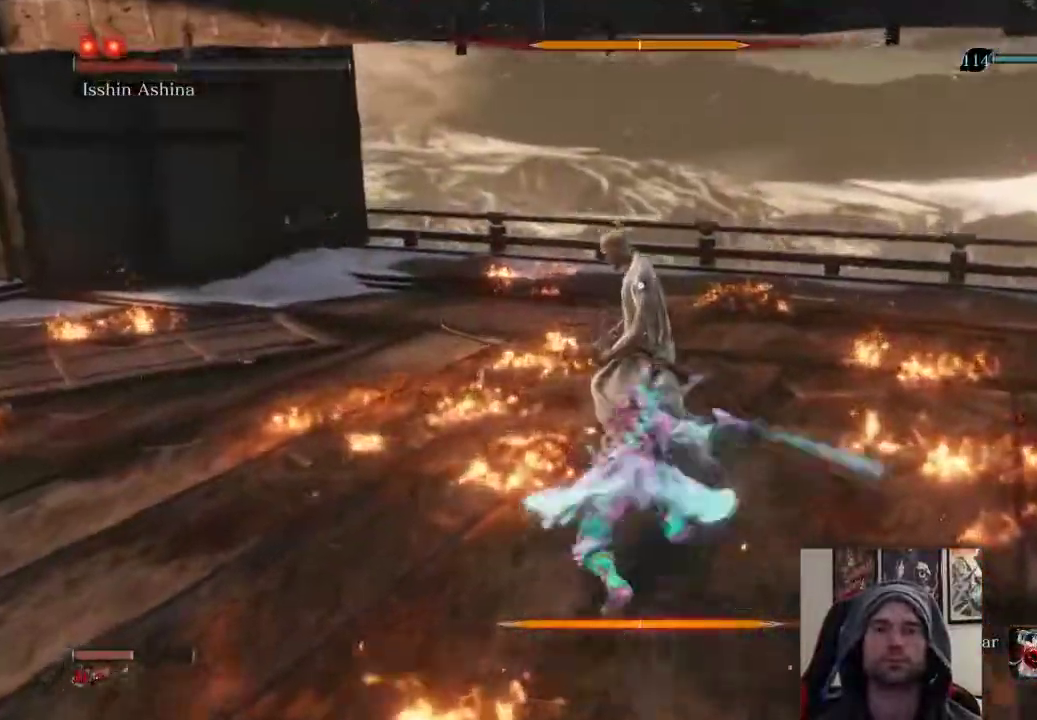
{"buttons": [], "left_stick": "up", "right_stick": "center", "events": [[50, "R1", "up"], [133, "R1", "down"], [300, "R1", "up"]]}
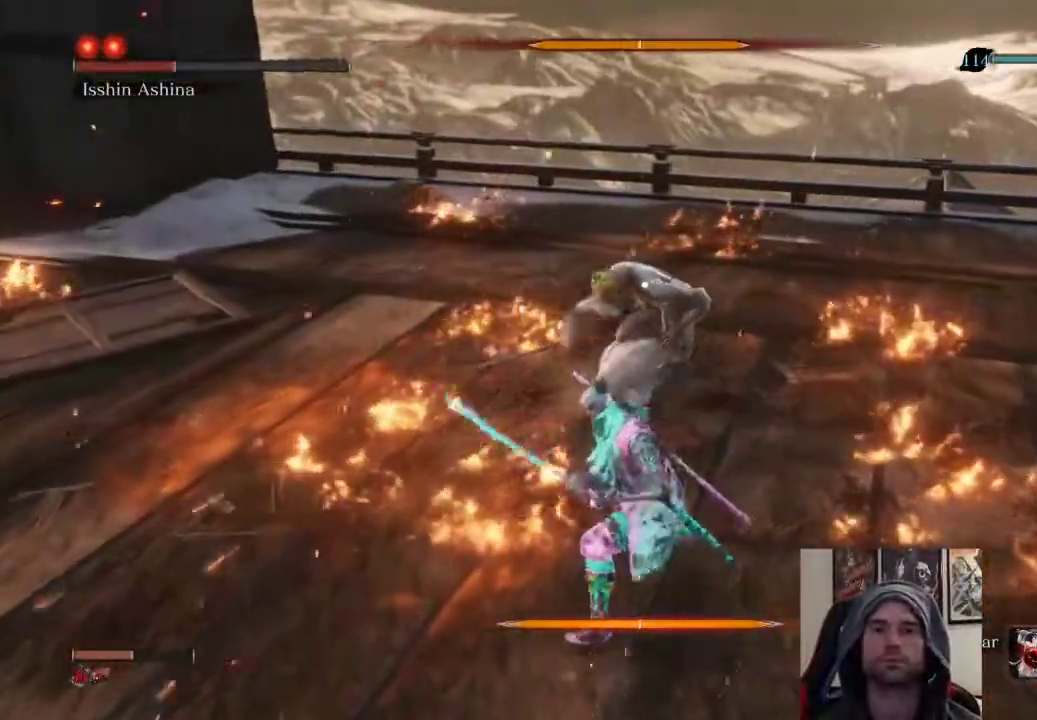
{"buttons": ["R1"], "left_stick": "up", "right_stick": "center", "events": [[100, "R1", "down"], [200, "R1", "up"], [283, "R1", "down"]]}
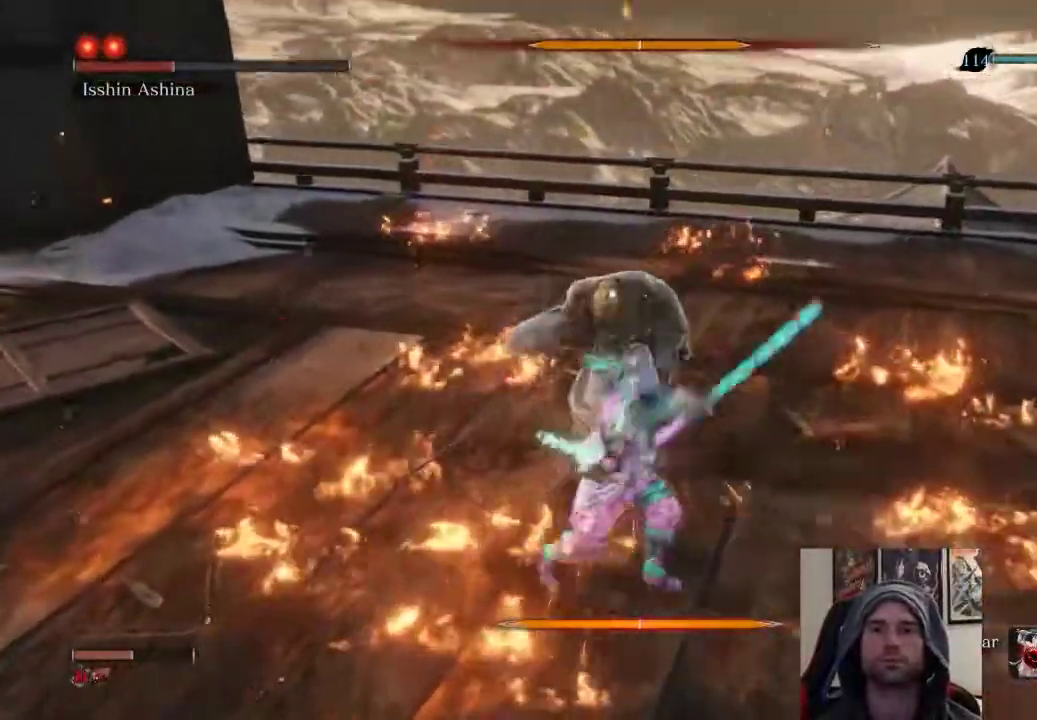
{"buttons": ["R1"], "left_stick": "up", "right_stick": "center", "events": [[50, "R1", "up"], [250, "R1", "down"], [317, "R1", "up"], [417, "R1", "down"]]}
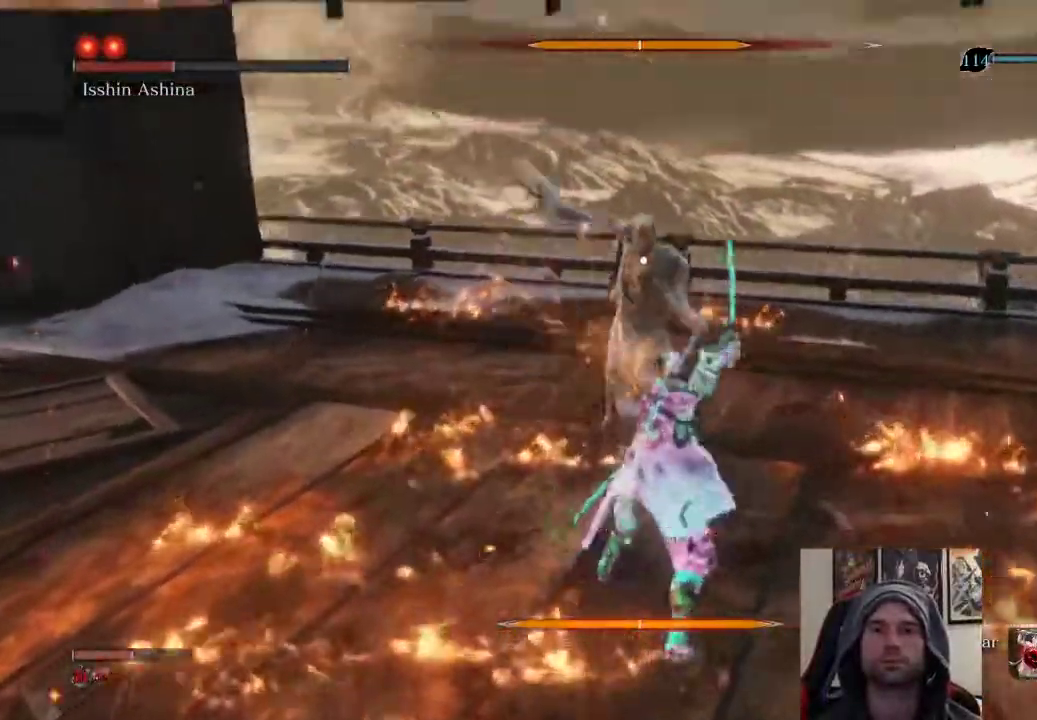
{"buttons": [], "left_stick": "up", "right_stick": "center", "events": [[167, "R1", "up"]]}
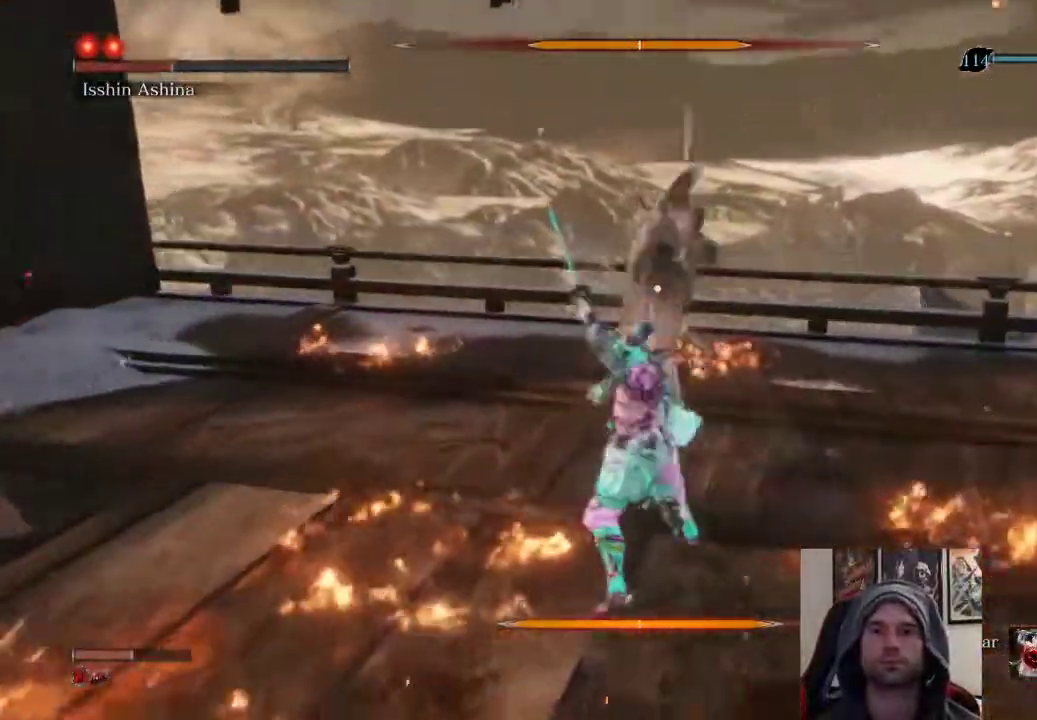
{"buttons": [], "left_stick": "center", "right_stick": "center", "events": [[67, "R1", "down"], [267, "R1", "up"], [283, "left_stick", "center"]]}
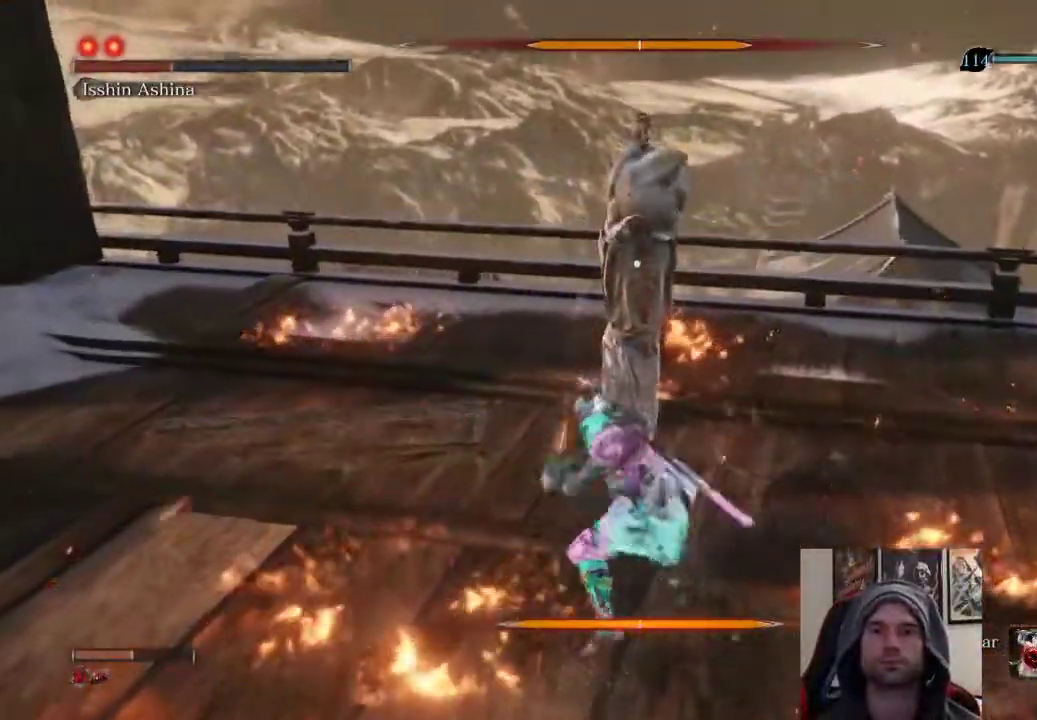
{"buttons": ["CIRCLE"], "left_stick": "up-left", "right_stick": "center", "events": [[183, "left_stick", "up-left"], [383, "CIRCLE", "down"]]}
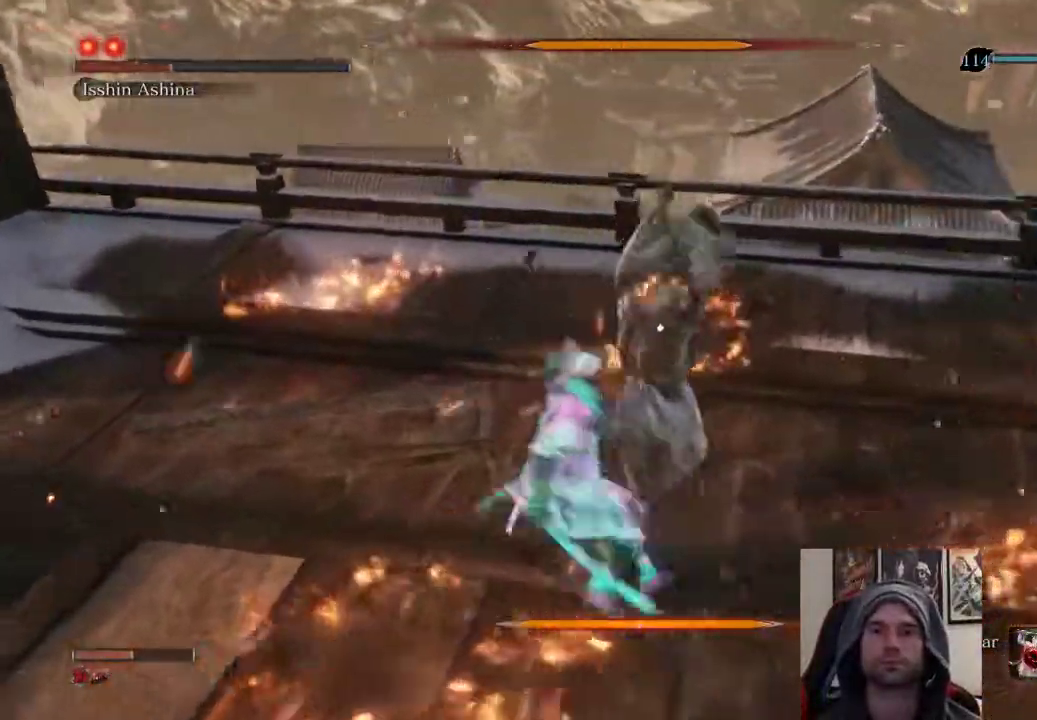
{"buttons": [], "left_stick": "up-left", "right_stick": "center", "events": [[17, "CIRCLE", "up"], [117, "left_stick", "up"], [433, "left_stick", "up-left"]]}
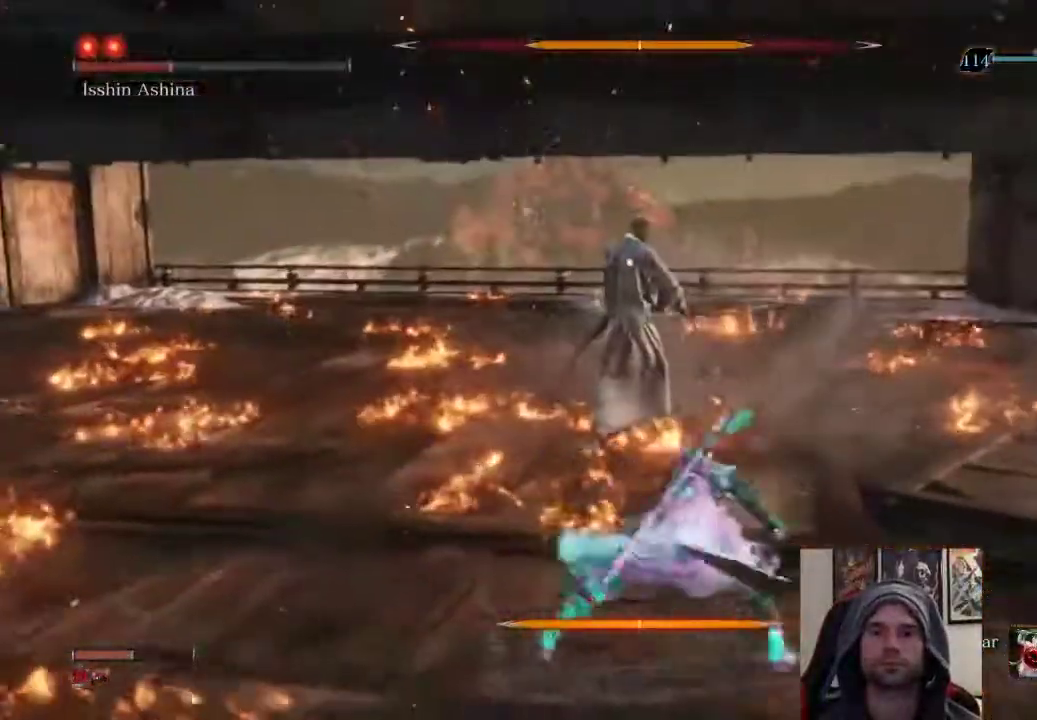
{"buttons": [], "left_stick": "center", "right_stick": "center", "events": [[317, "left_stick", "center"]]}
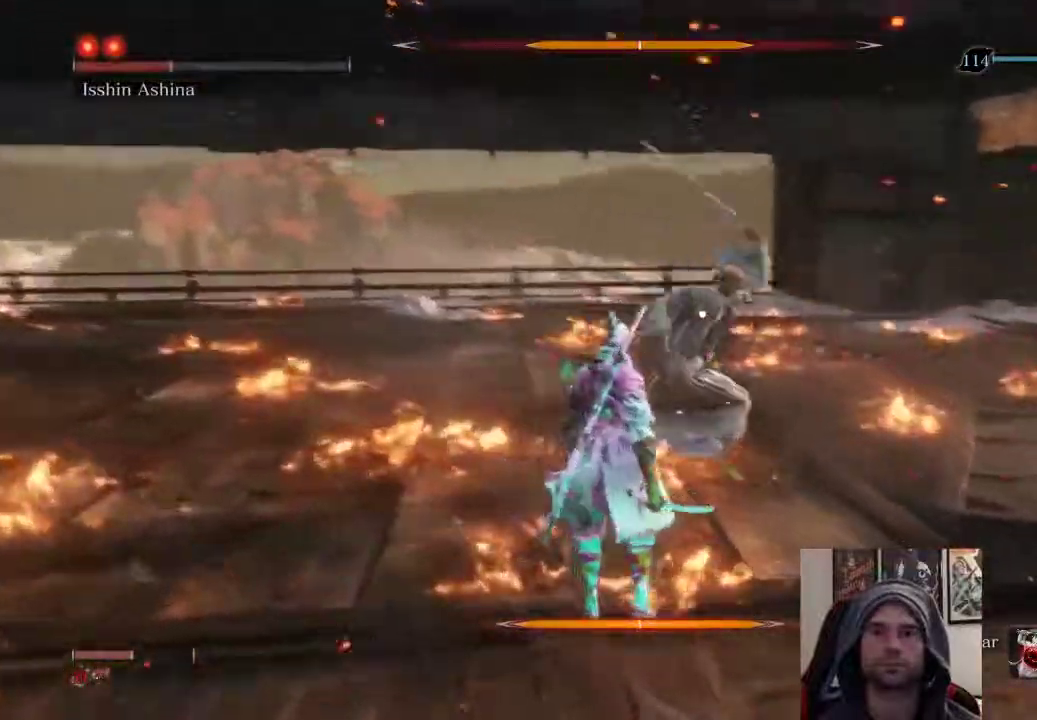
{"buttons": ["R1"], "left_stick": "up", "right_stick": "center", "events": [[17, "R1", "down"], [133, "R1", "up"], [133, "left_stick", "up"], [500, "R1", "down"]]}
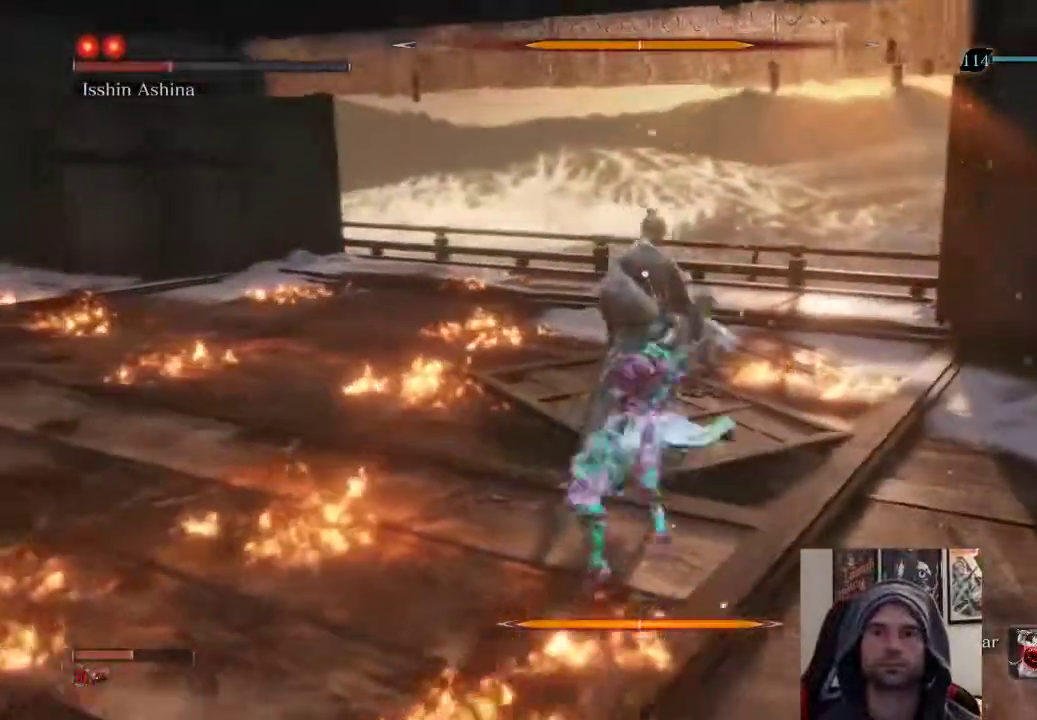
{"buttons": [], "left_stick": "up", "right_stick": "center", "events": [[117, "R1", "up"], [200, "R1", "down"], [333, "R1", "up"]]}
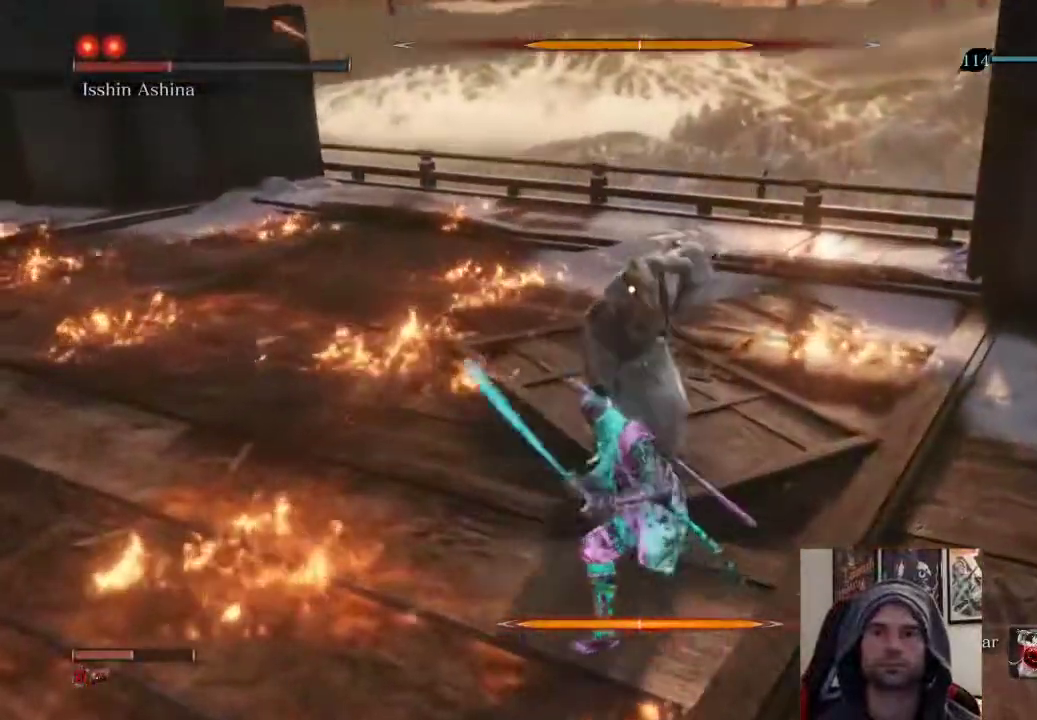
{"buttons": ["R1"], "left_stick": "up", "right_stick": "center", "events": [[117, "R1", "down"], [217, "R1", "up"], [317, "R1", "down"]]}
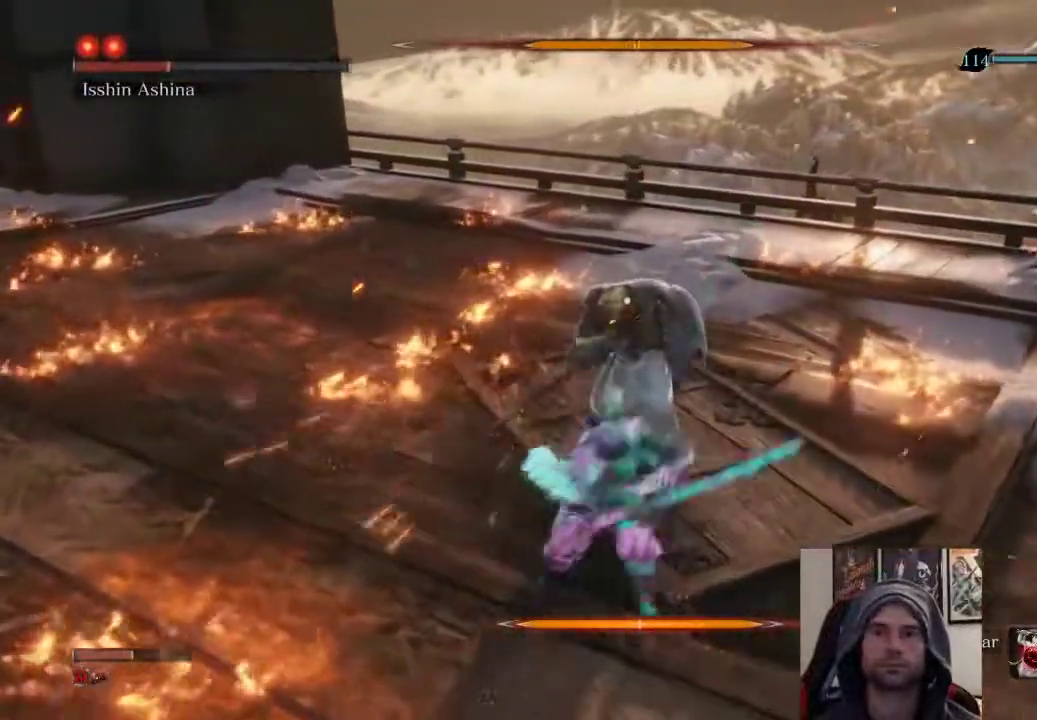
{"buttons": ["R1"], "left_stick": "up-left", "right_stick": "center", "events": [[17, "R1", "up"], [183, "R1", "down"], [300, "R1", "up"], [417, "R1", "down"], [417, "left_stick", "up-left"]]}
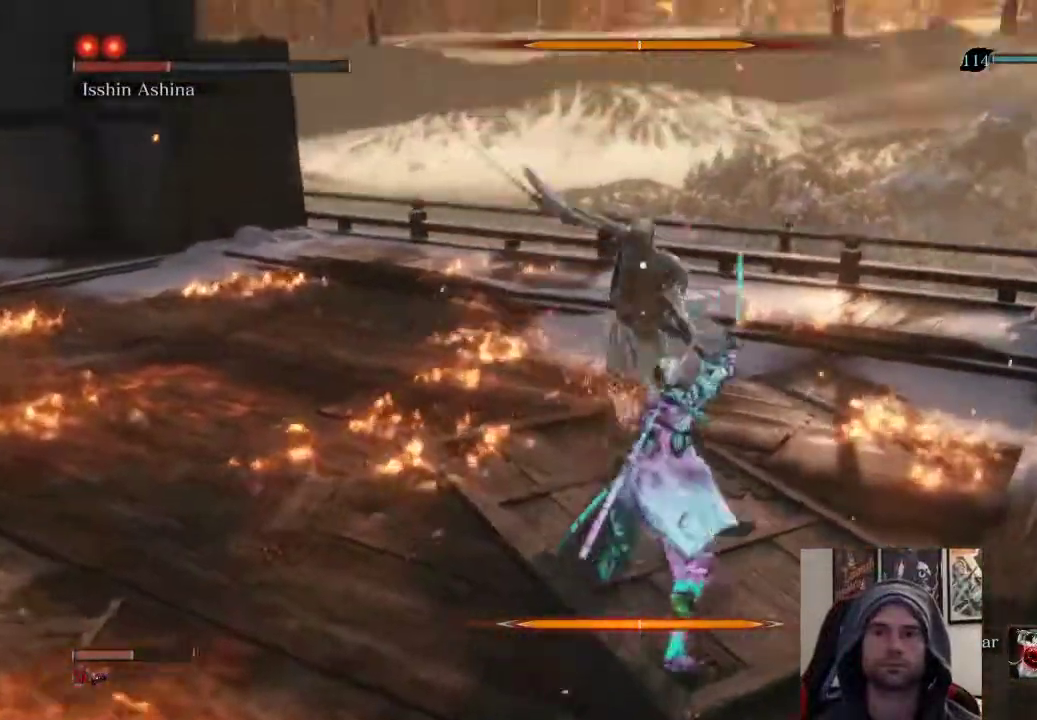
{"buttons": [], "left_stick": "up-left", "right_stick": "center", "events": [[117, "R1", "up"]]}
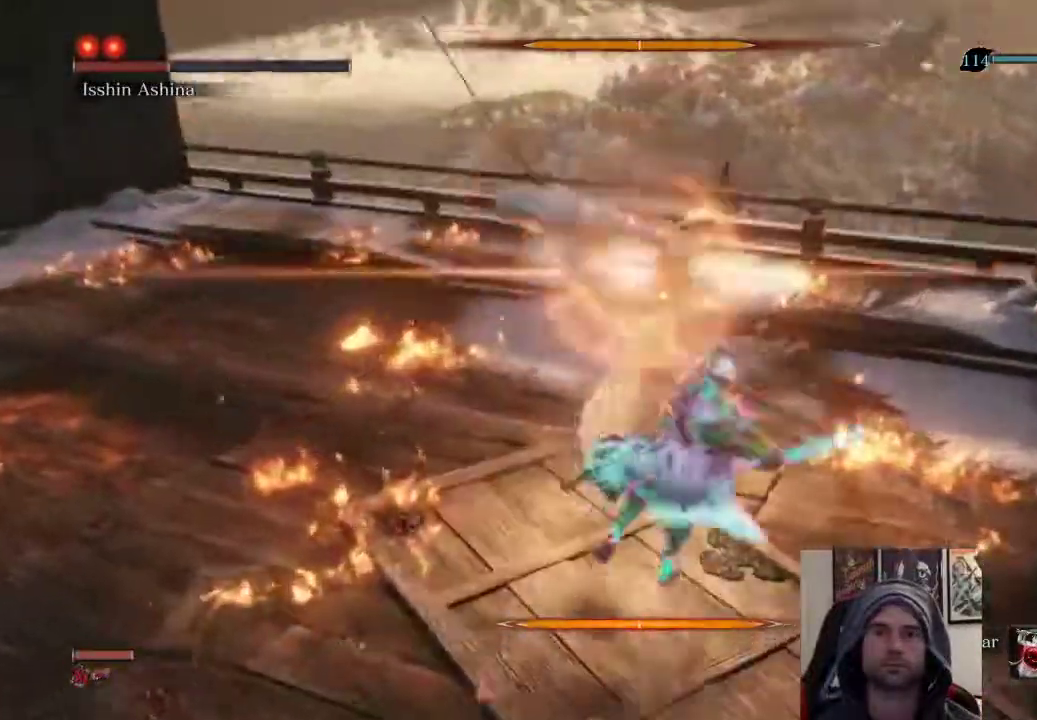
{"buttons": ["L1"], "left_stick": "center", "right_stick": "center", "events": [[67, "left_stick", "center"], [367, "L1", "down"]]}
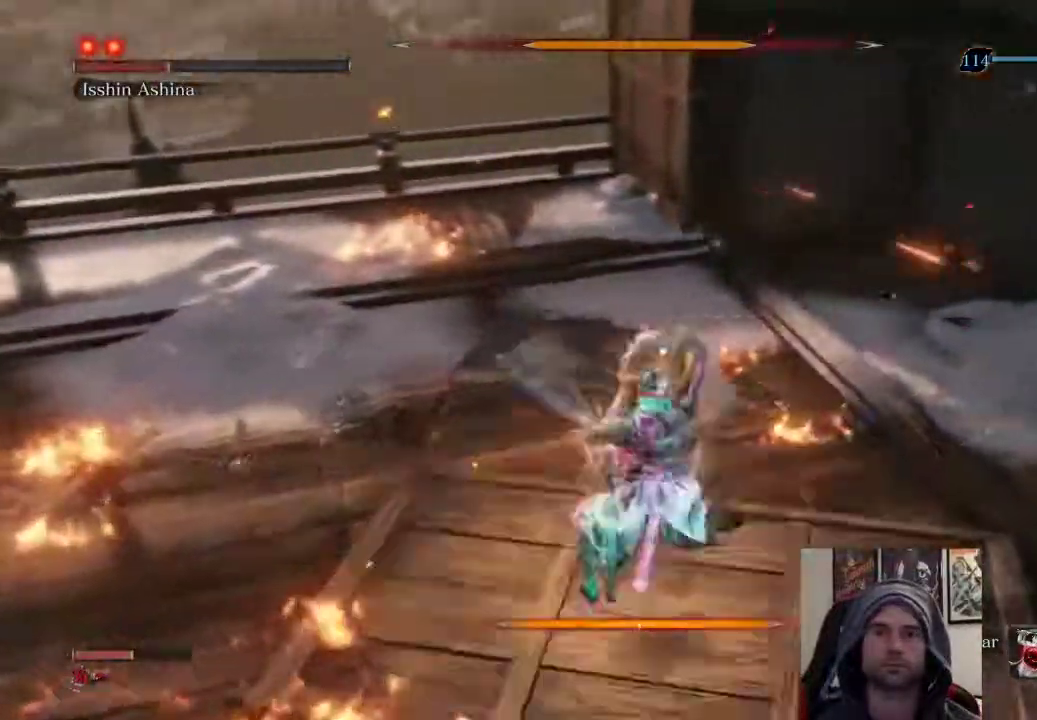
{"buttons": [], "left_stick": "center", "right_stick": "center", "events": [[50, "L1", "up"]]}
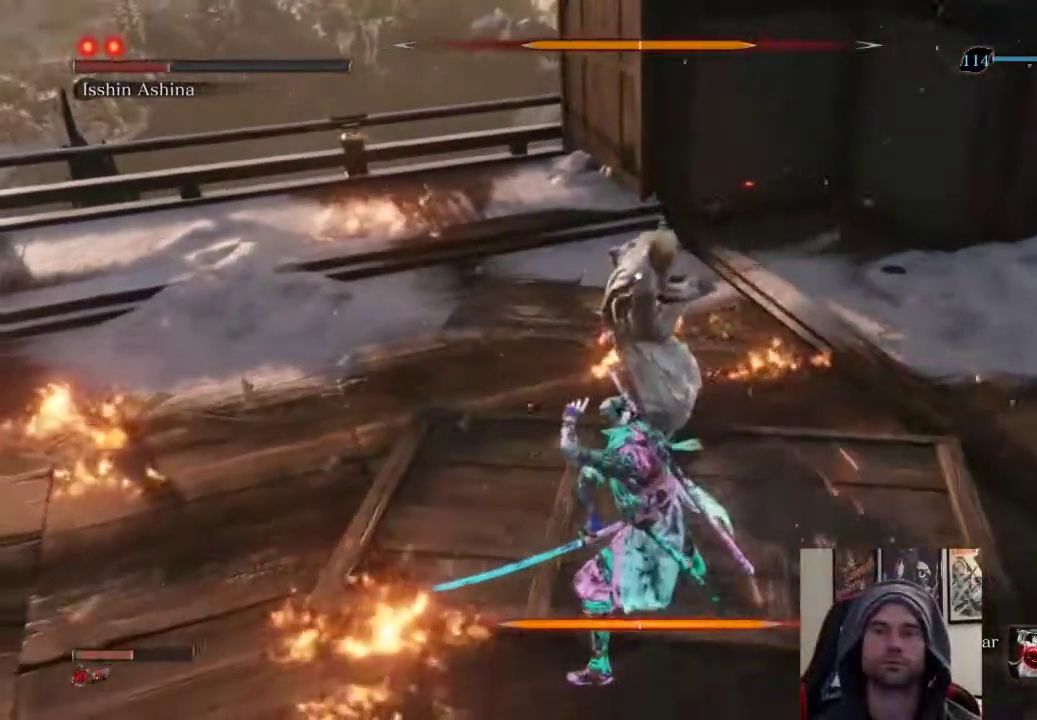
{"buttons": ["L1"], "left_stick": "center", "right_stick": "center", "events": [[317, "L1", "down"]]}
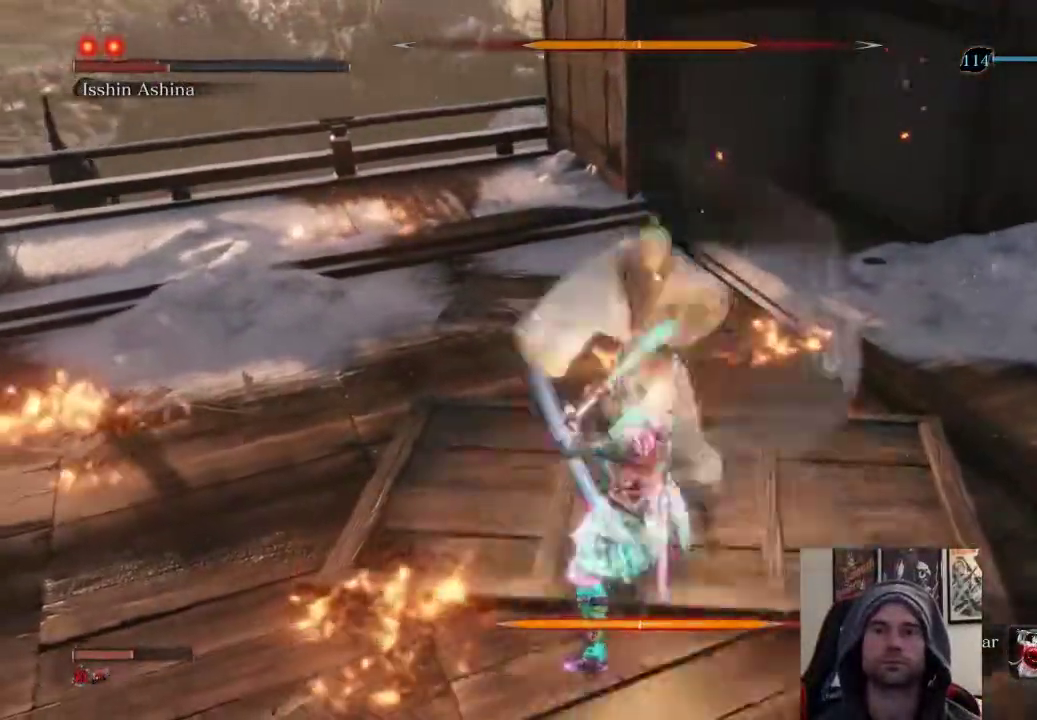
{"buttons": [], "left_stick": "up", "right_stick": "center", "events": [[67, "L1", "up"], [100, "left_stick", "up"], [183, "R1", "down"], [383, "R1", "up"]]}
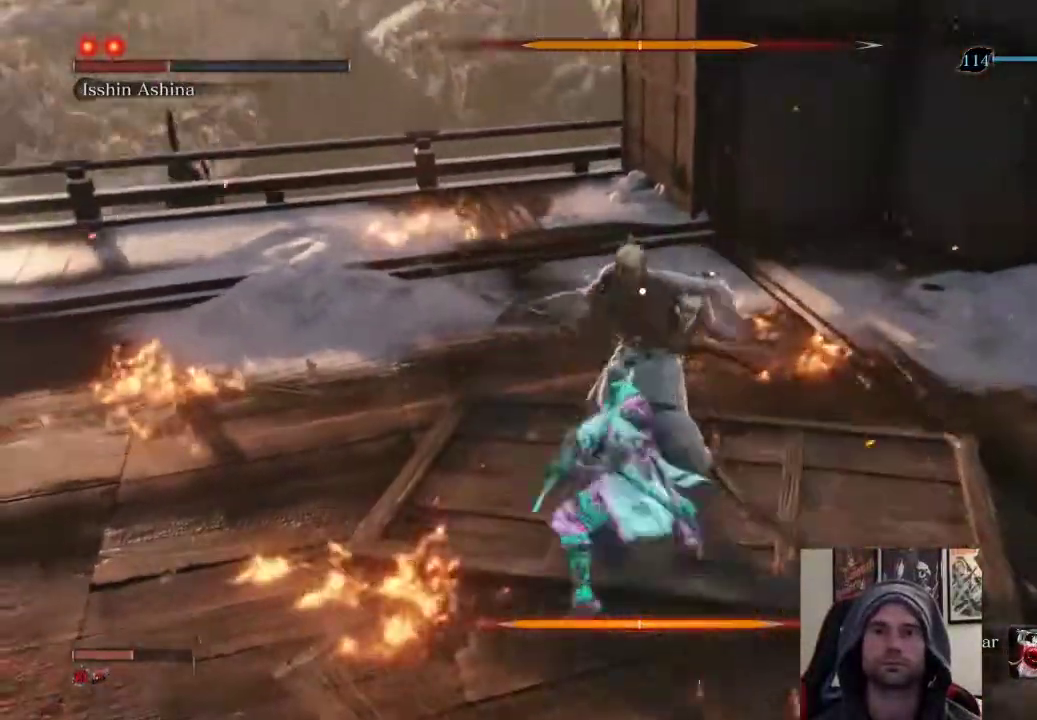
{"buttons": [], "left_stick": "up", "right_stick": "center", "events": [[100, "R1", "down"], [183, "R1", "up"], [250, "R1", "down"], [417, "R1", "up"]]}
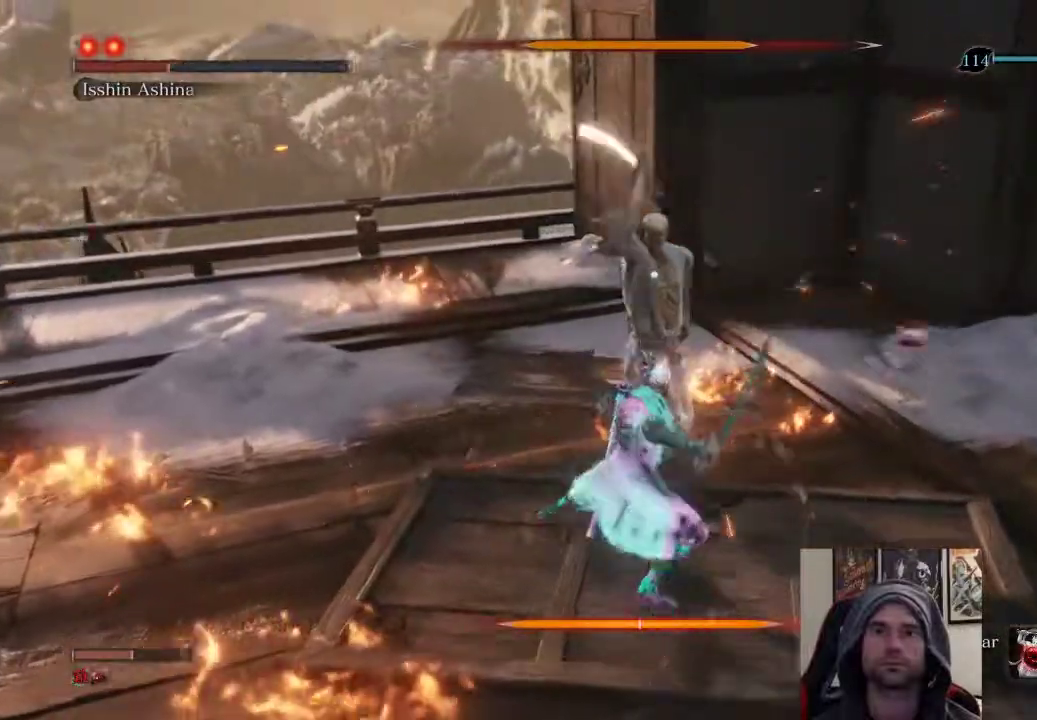
{"buttons": [], "left_stick": "center", "right_stick": "center", "events": [[300, "left_stick", "center"]]}
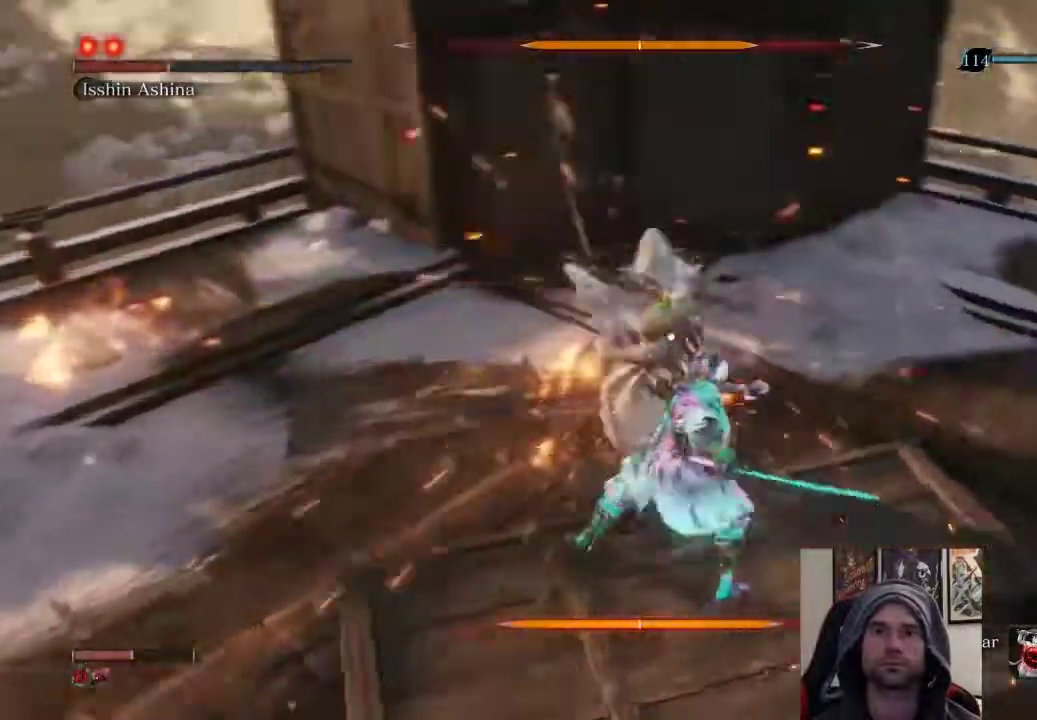
{"buttons": [], "left_stick": "center", "right_stick": "center", "events": [[233, "L1", "down"], [400, "L1", "up"]]}
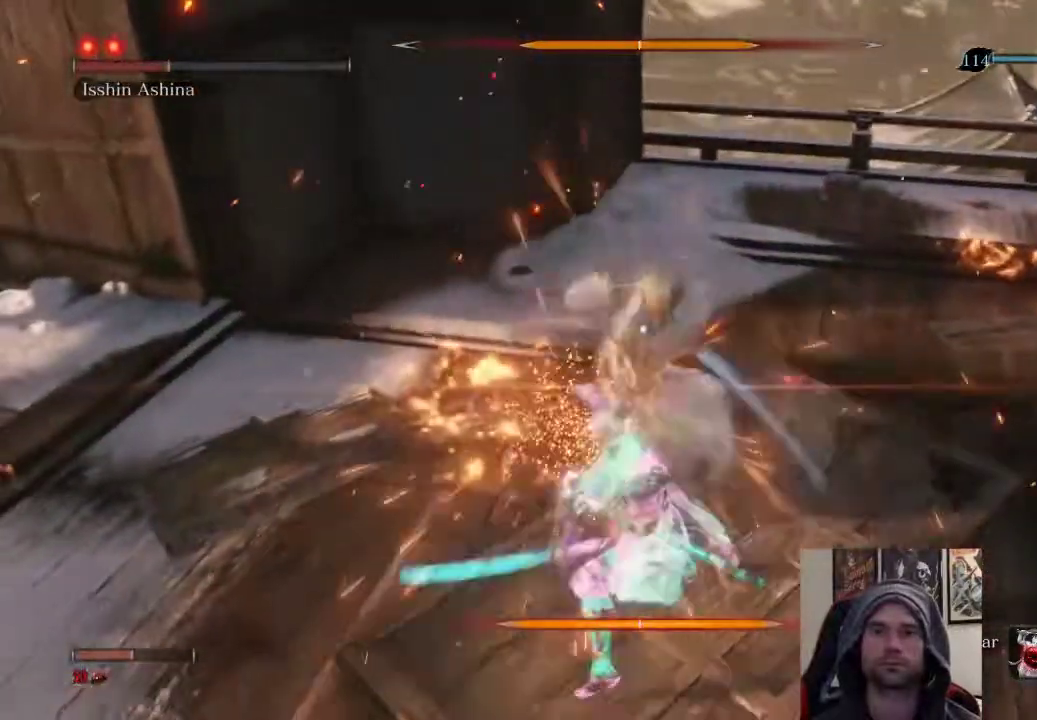
{"buttons": [], "left_stick": "center", "right_stick": "center", "events": []}
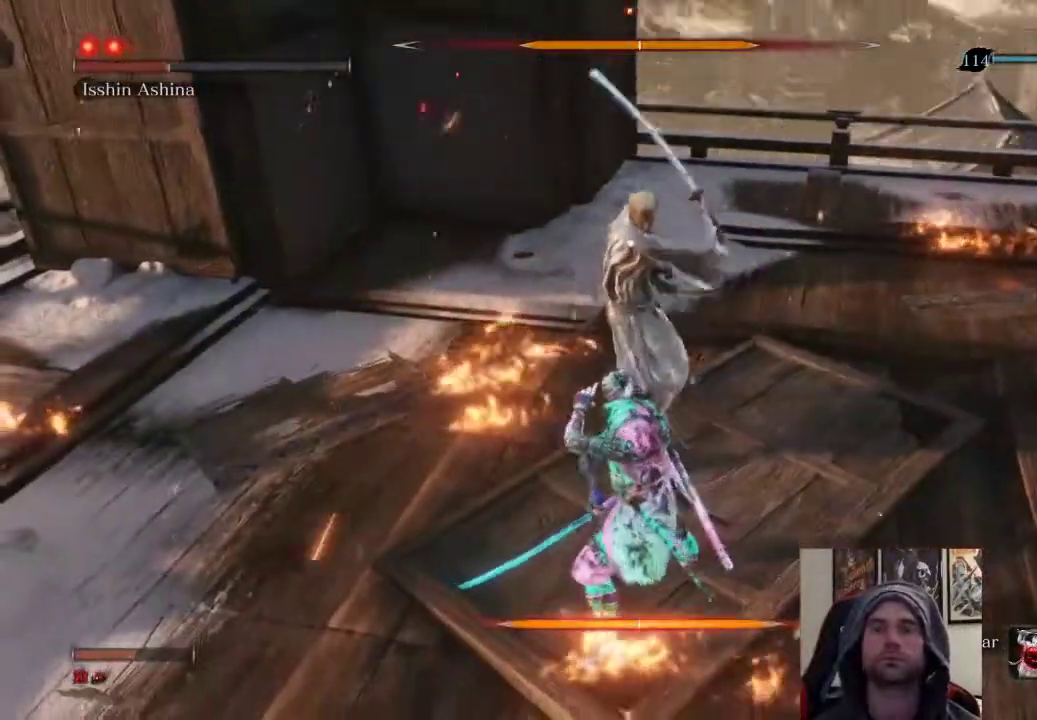
{"buttons": ["R1"], "left_stick": "up", "right_stick": "center", "events": [[200, "L1", "down"], [367, "L1", "up"], [383, "left_stick", "up"], [500, "R1", "down"]]}
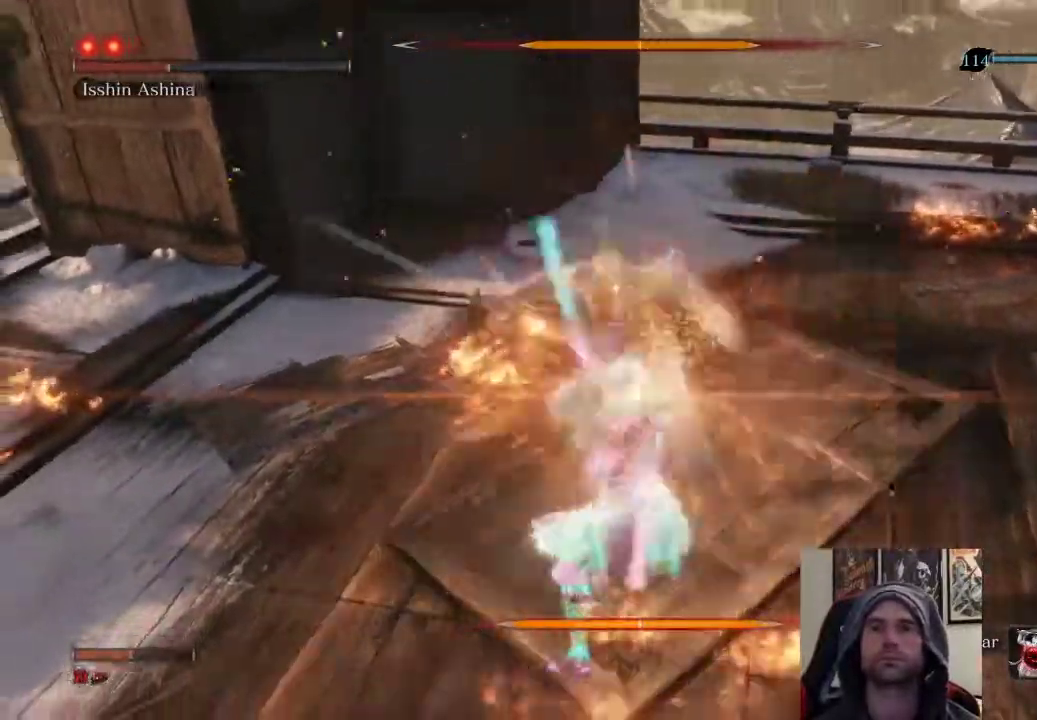
{"buttons": ["R1"], "left_stick": "up", "right_stick": "center", "events": [[200, "R1", "up"], [417, "R1", "down"]]}
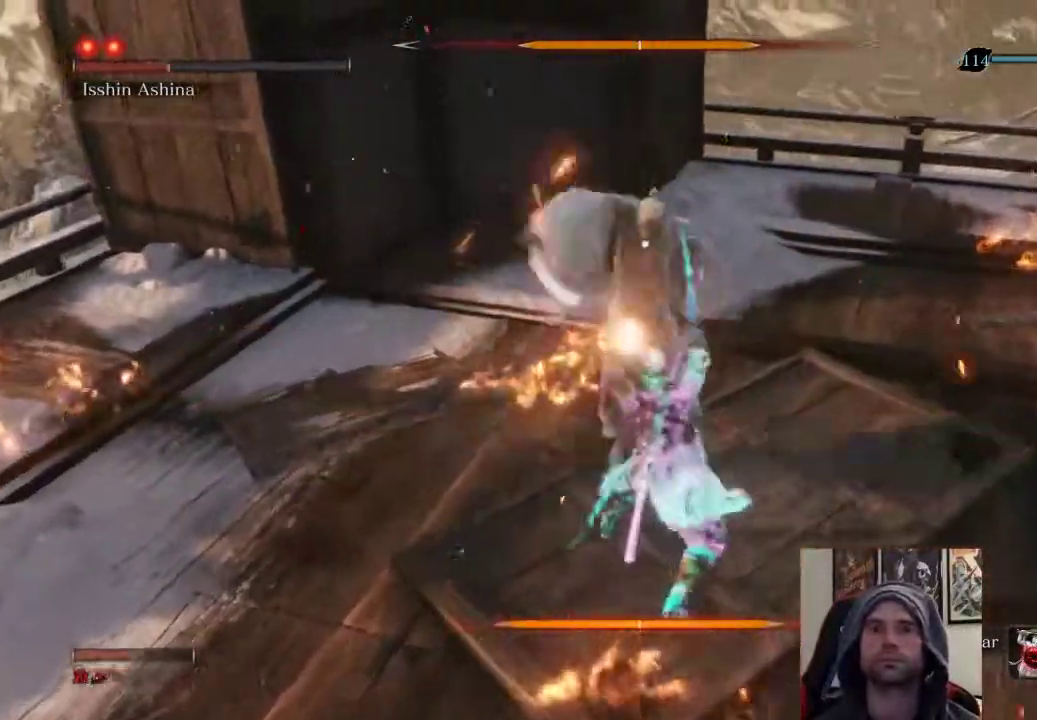
{"buttons": [], "left_stick": "up", "right_stick": "center", "events": [[17, "R1", "up"], [83, "R1", "down"], [233, "R1", "up"]]}
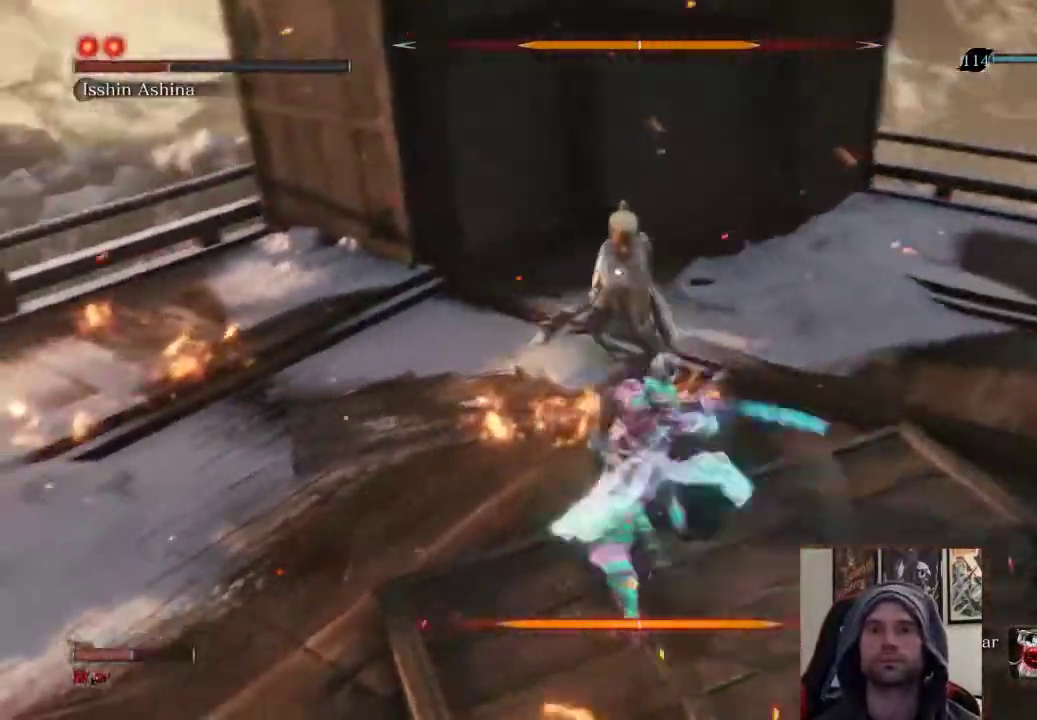
{"buttons": ["L1"], "left_stick": "center", "right_stick": "center", "events": [[167, "left_stick", "center"], [483, "L1", "down"]]}
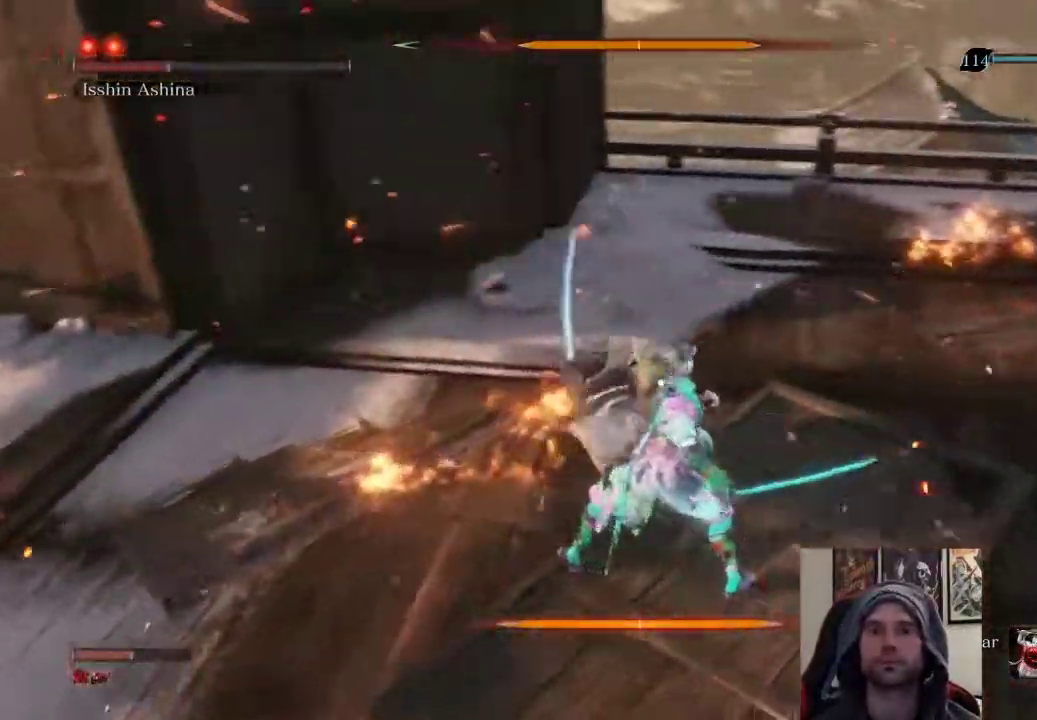
{"buttons": [], "left_stick": "center", "right_stick": "center", "events": [[167, "L1", "up"]]}